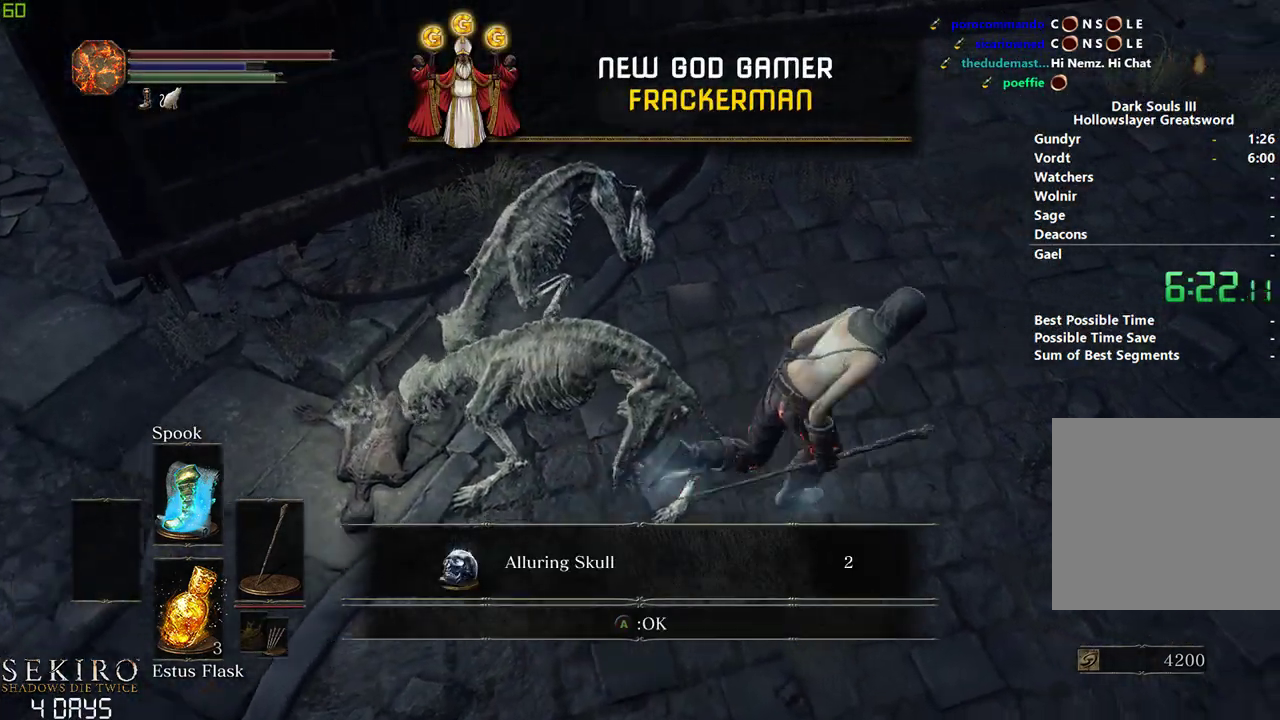
Gameplay with a controller (Xbox layout); each line is a JSON object with the inputs held at the frame after it. "events" lists button and stick changes between this image and that frame as [ms after this image, input, new state], when the widget could be followed in between. Not read: START.
{"buttons": ["B"], "left_stick": "center", "right_stick": "up-left", "events": [[67, "A", "up"], [150, "left_stick", "right"], [283, "left_stick", "center"], [367, "right_stick", "up-left"]]}
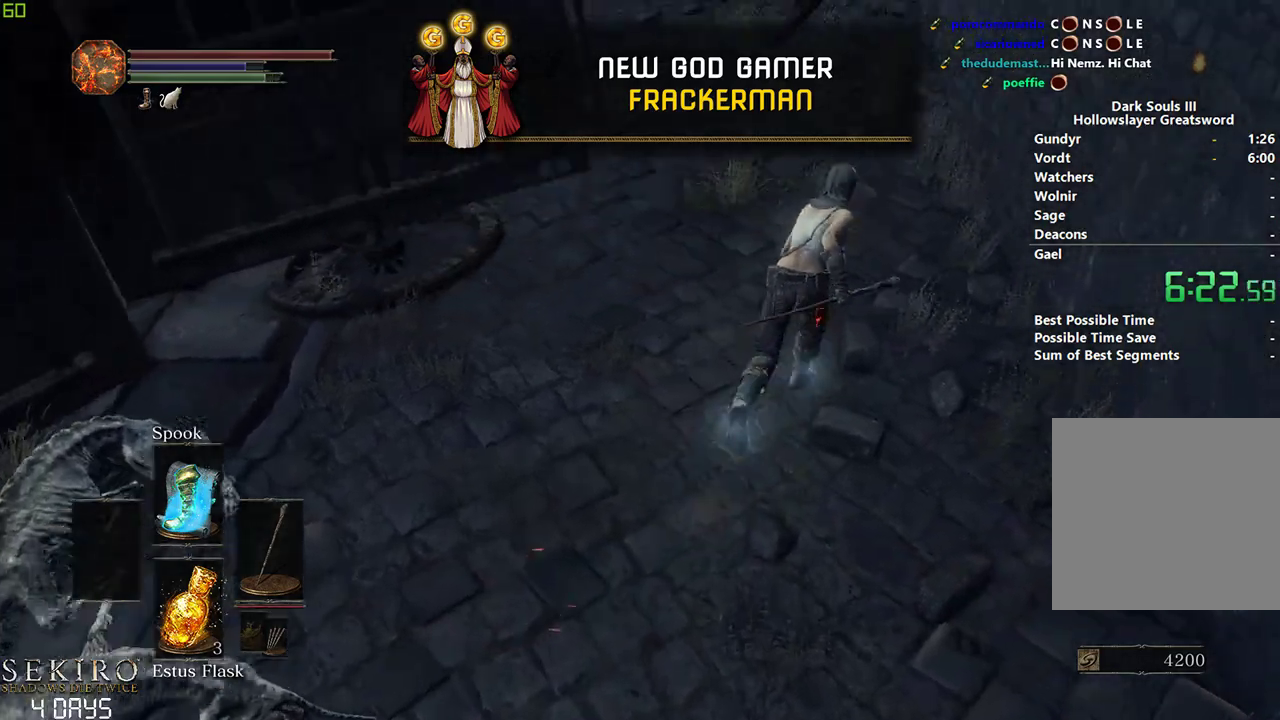
{"buttons": ["B"], "left_stick": "center", "right_stick": "center", "events": [[283, "right_stick", "left"], [467, "right_stick", "center"]]}
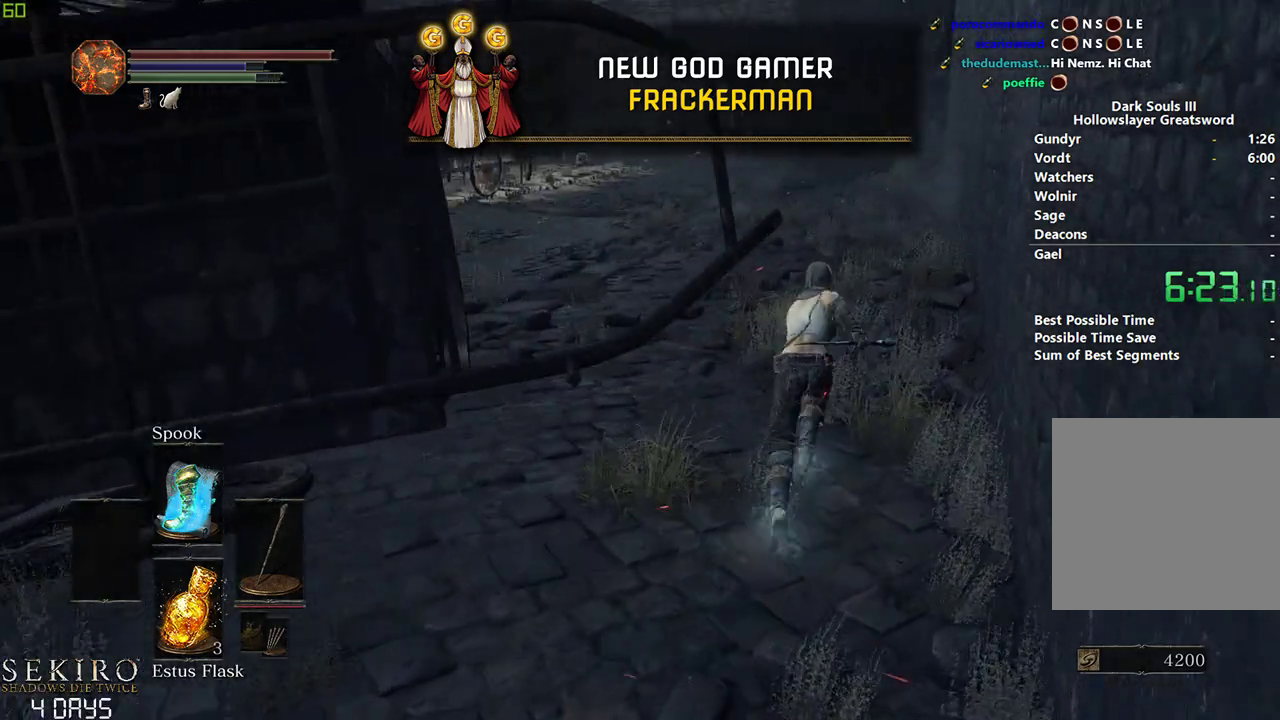
{"buttons": ["B"], "left_stick": "center", "right_stick": "center", "events": []}
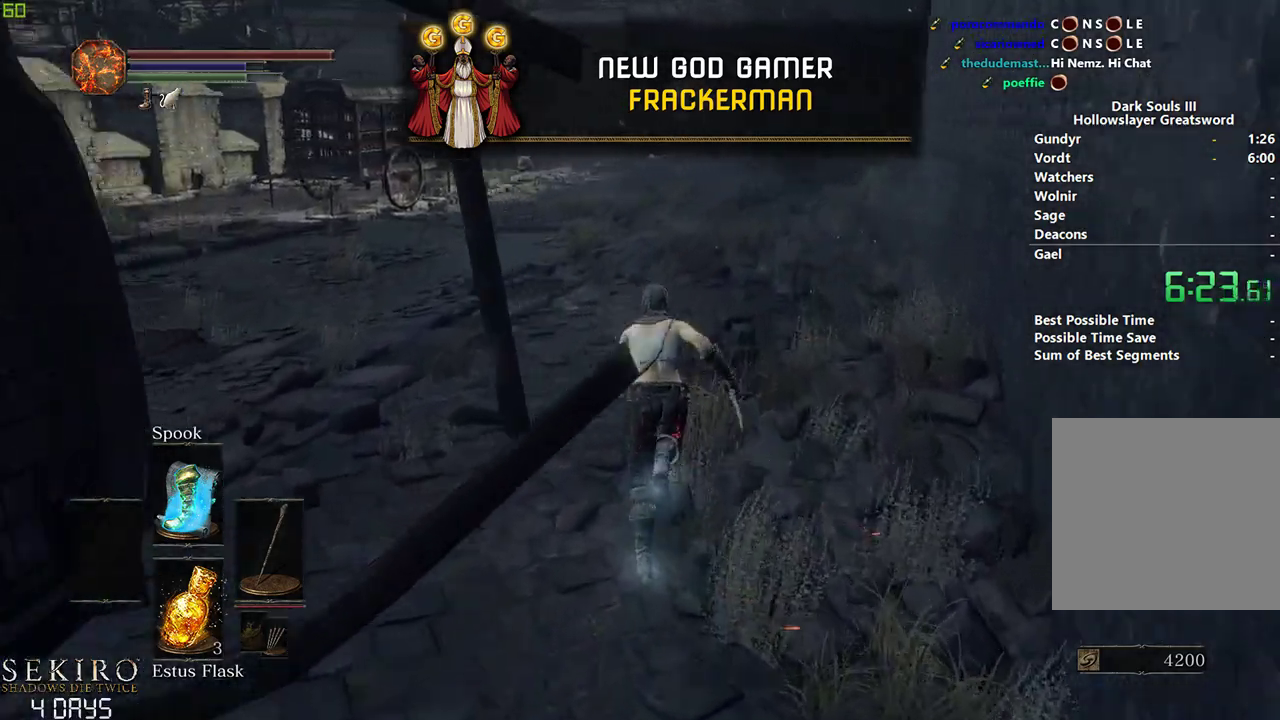
{"buttons": ["B"], "left_stick": "center", "right_stick": "center", "events": []}
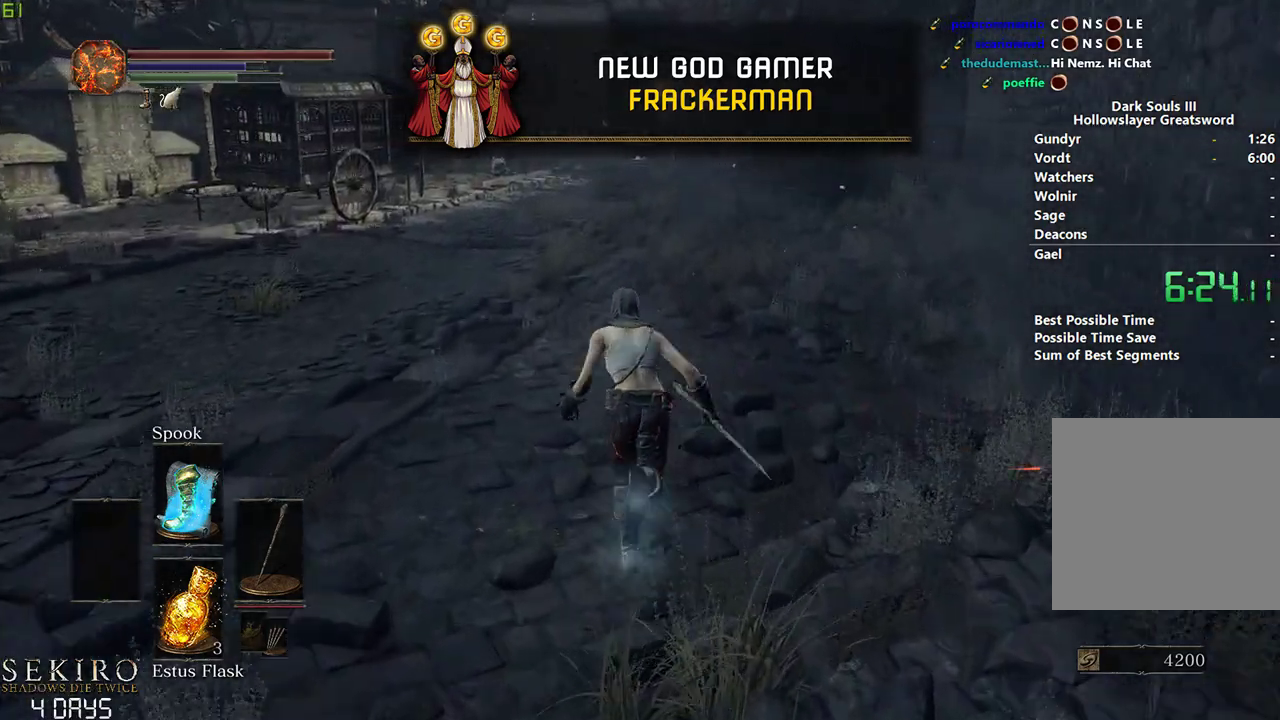
{"buttons": ["B"], "left_stick": "center", "right_stick": "center", "events": []}
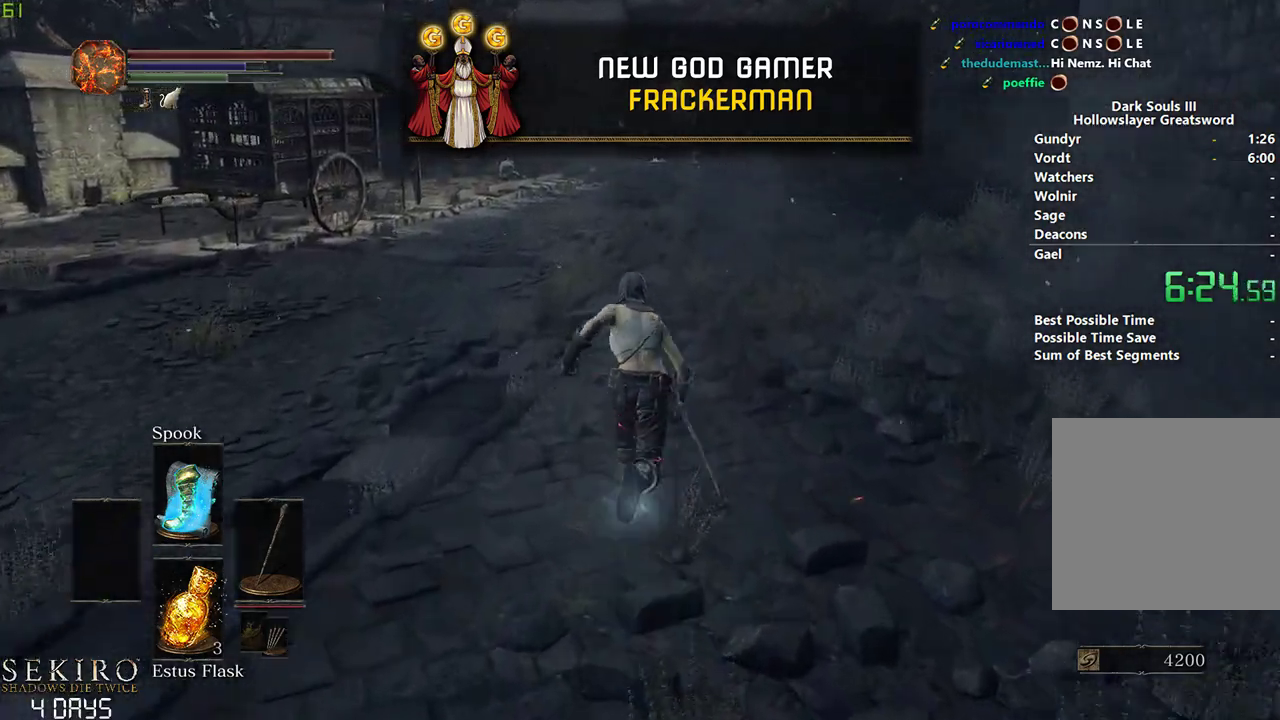
{"buttons": ["B"], "left_stick": "center", "right_stick": "center", "events": [[17, "DPAD_DOWN", "down"], [500, "DPAD_DOWN", "up"]]}
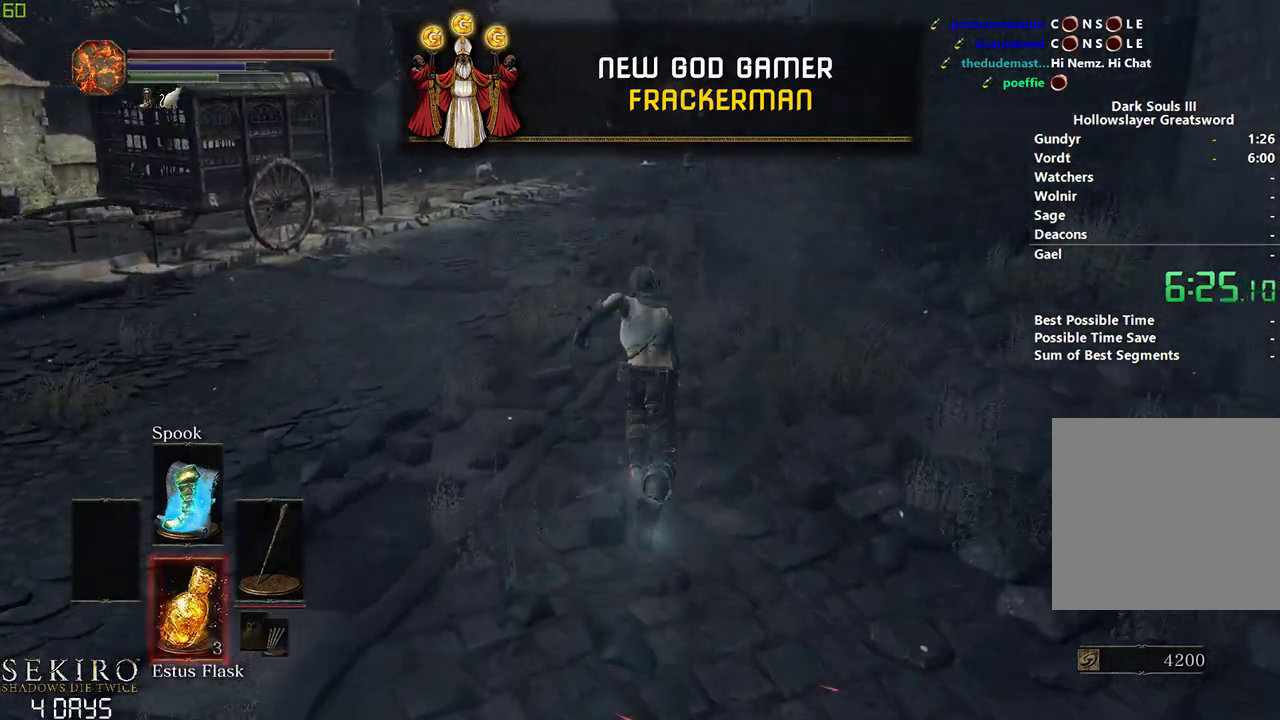
{"buttons": ["B"], "left_stick": "center", "right_stick": "center", "events": []}
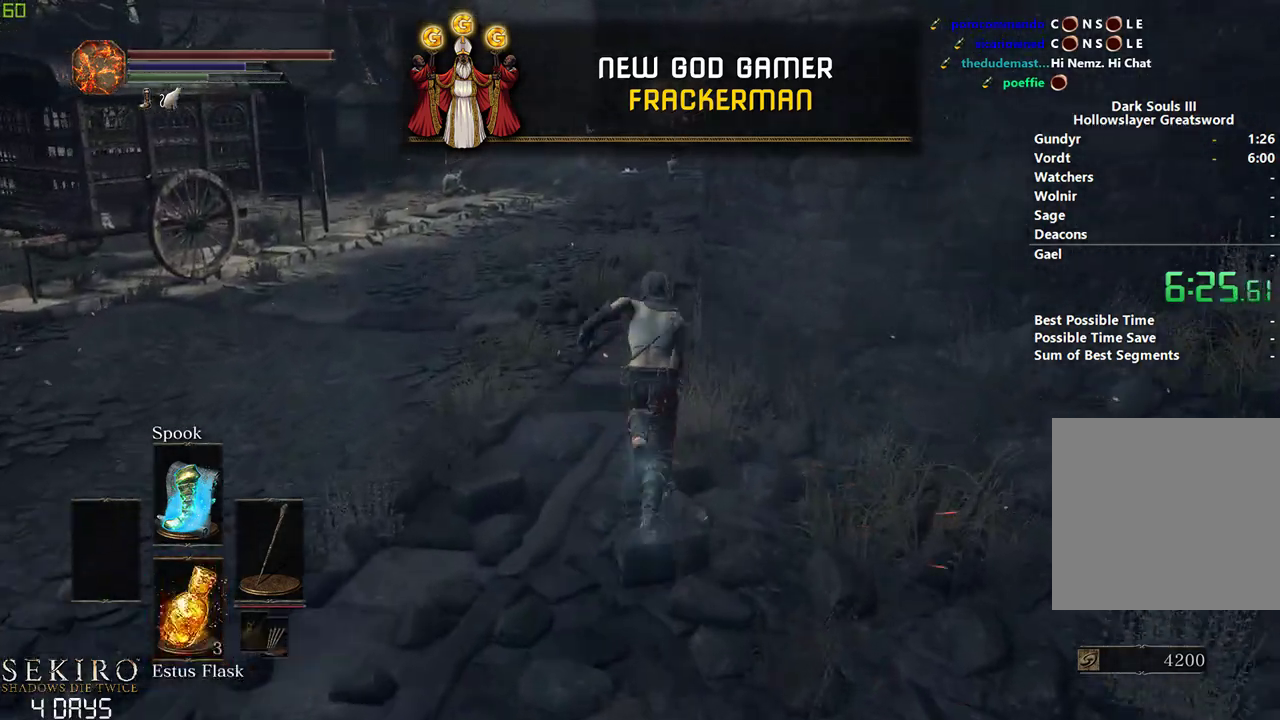
{"buttons": ["B"], "left_stick": "center", "right_stick": "center", "events": []}
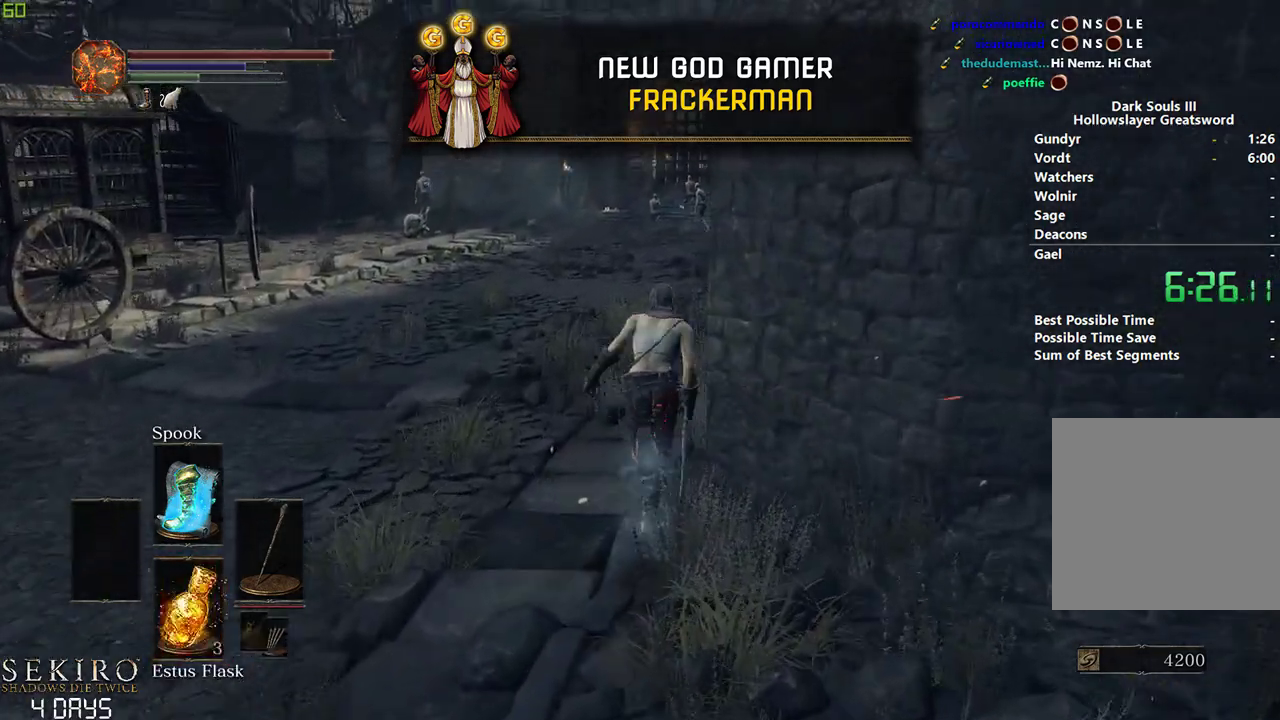
{"buttons": ["B"], "left_stick": "center", "right_stick": "center", "events": []}
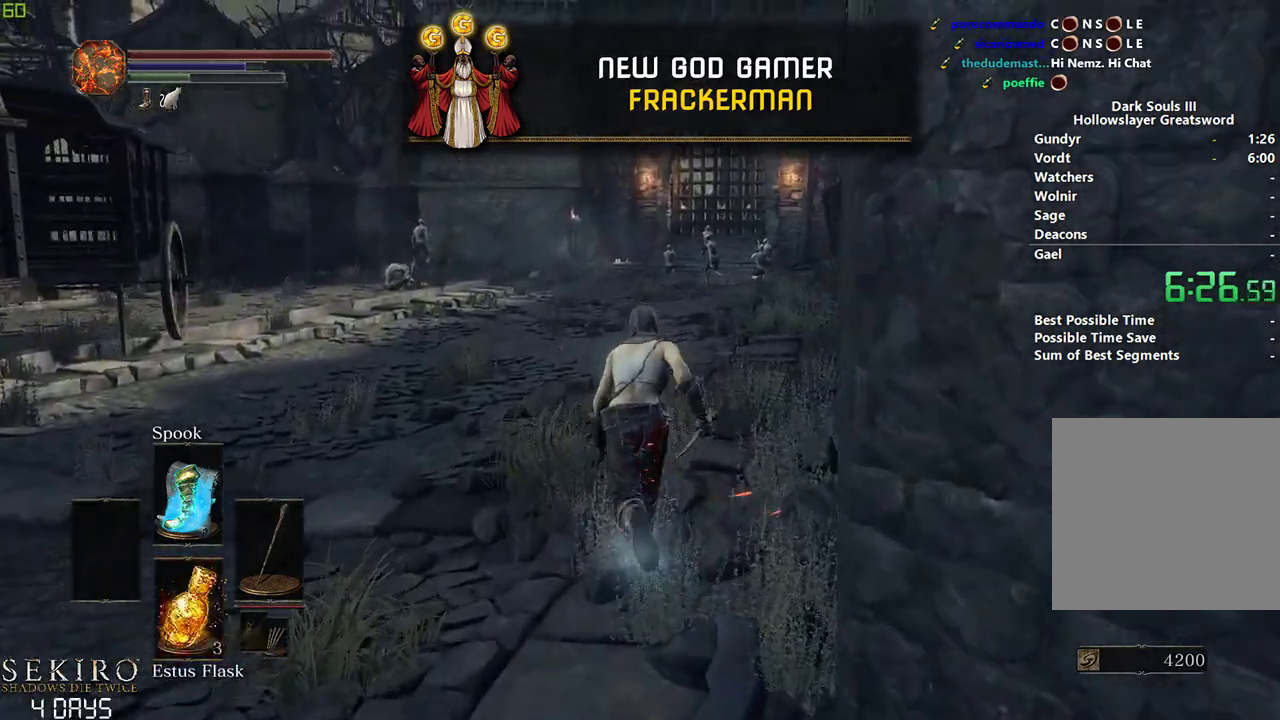
{"buttons": ["B"], "left_stick": "center", "right_stick": "center", "events": []}
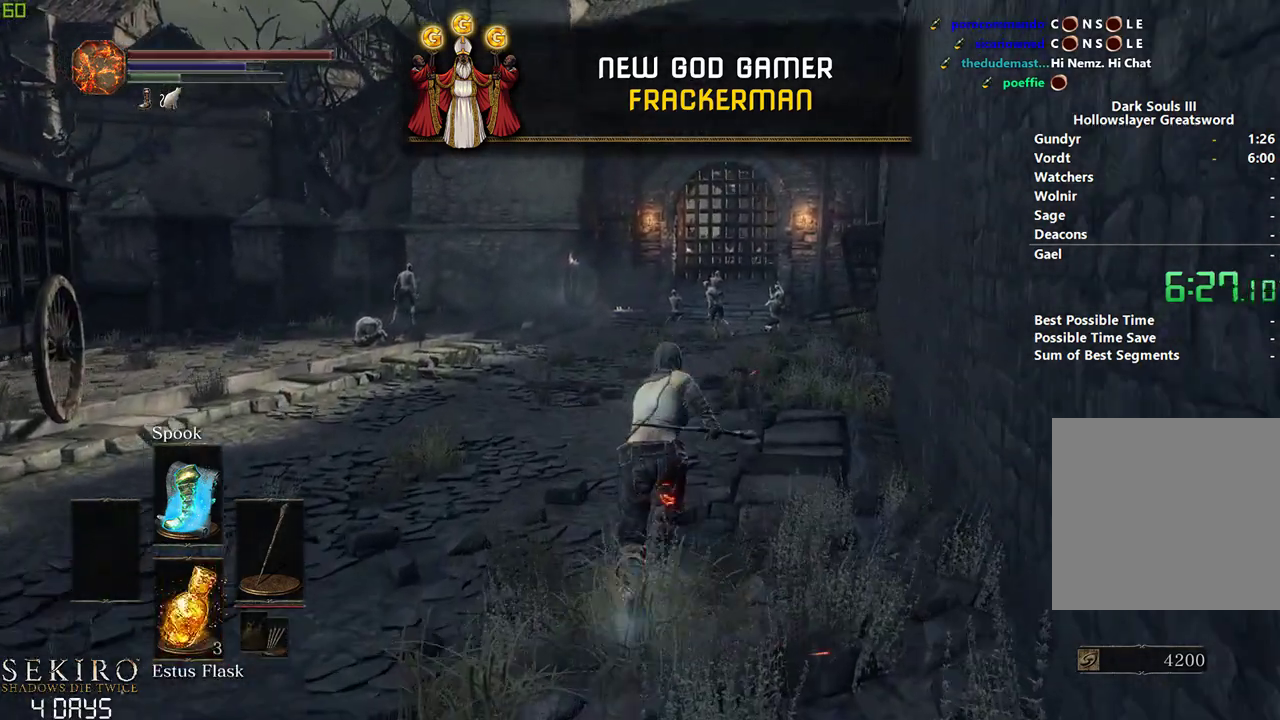
{"buttons": ["B"], "left_stick": "center", "right_stick": "center", "events": []}
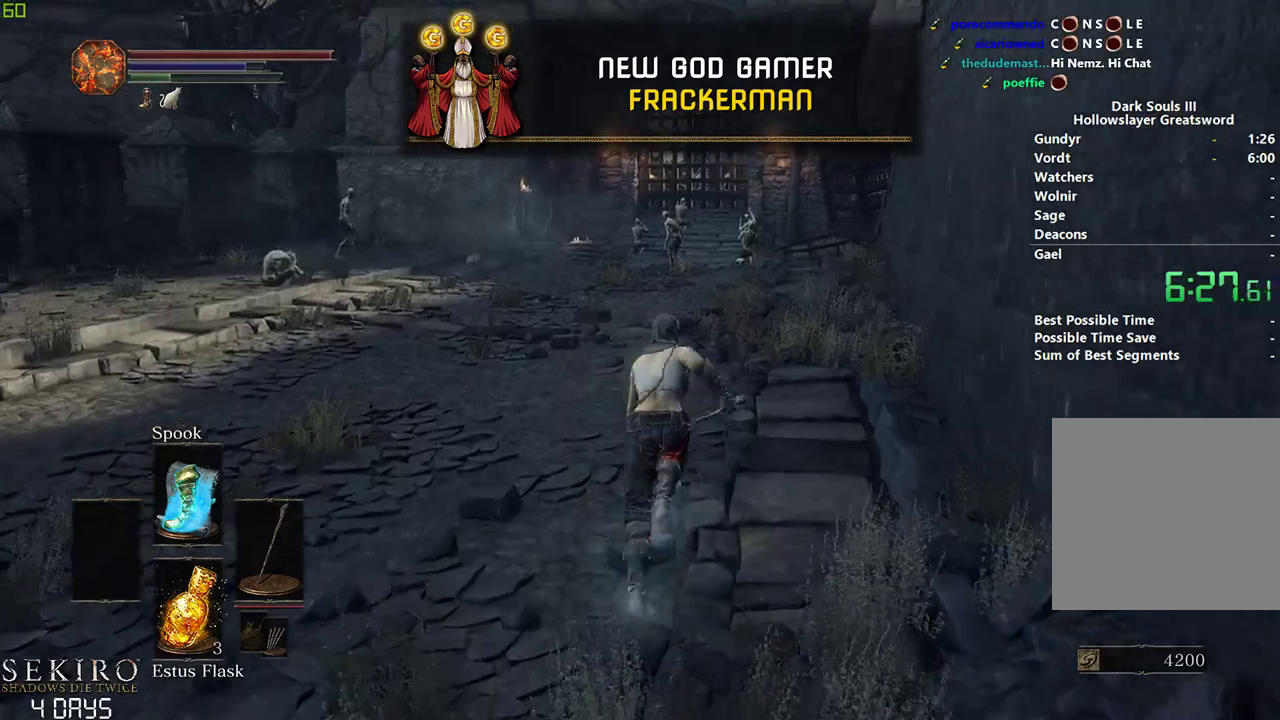
{"buttons": ["B"], "left_stick": "center", "right_stick": "center", "events": []}
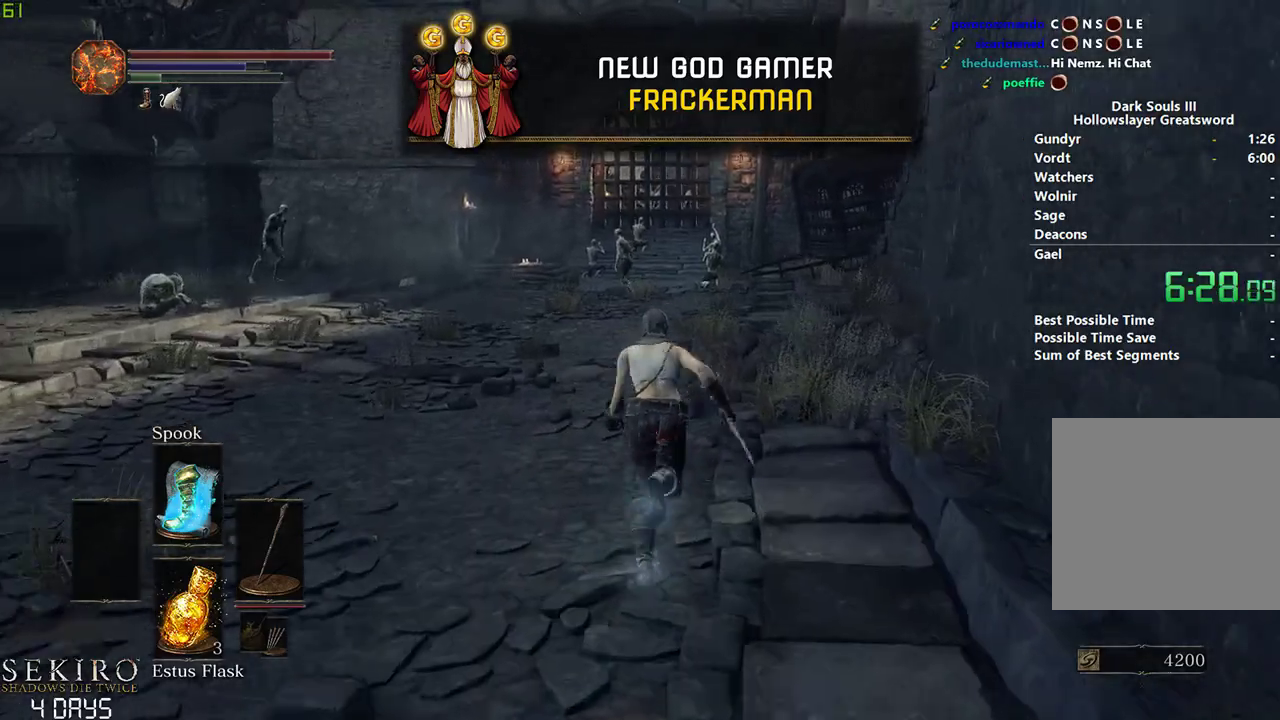
{"buttons": ["B"], "left_stick": "center", "right_stick": "center", "events": []}
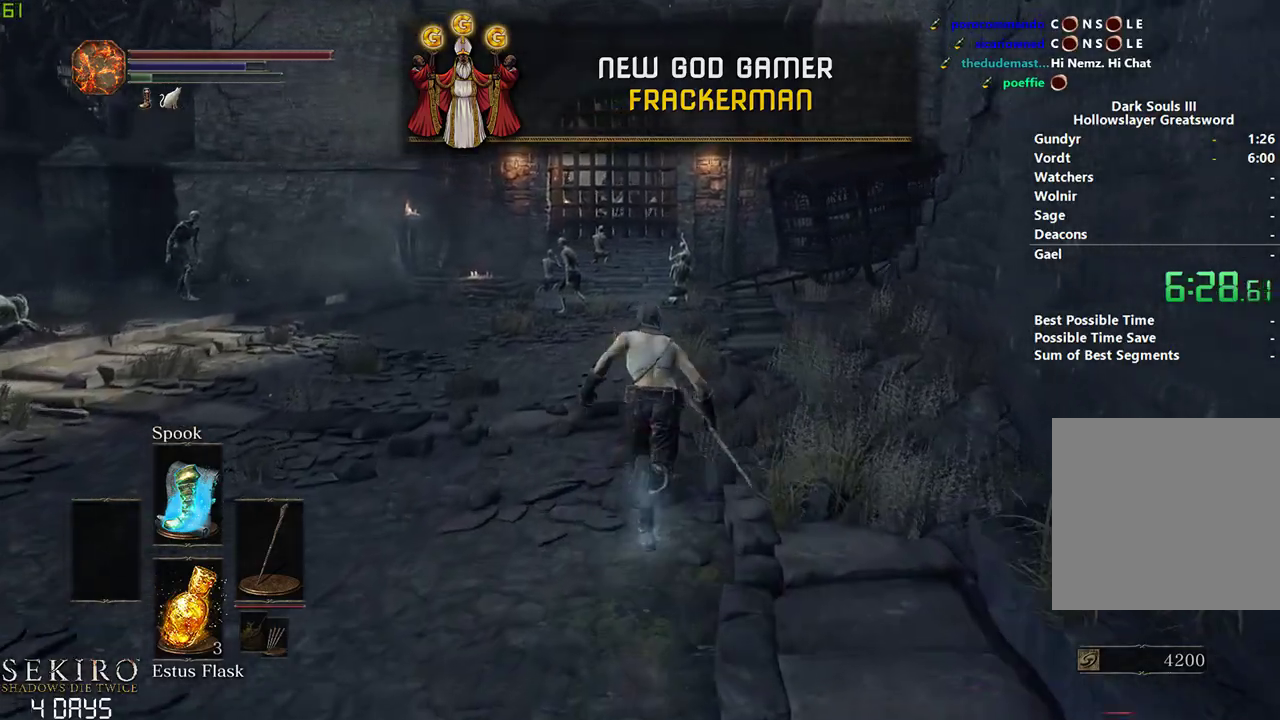
{"buttons": ["B"], "left_stick": "center", "right_stick": "center", "events": []}
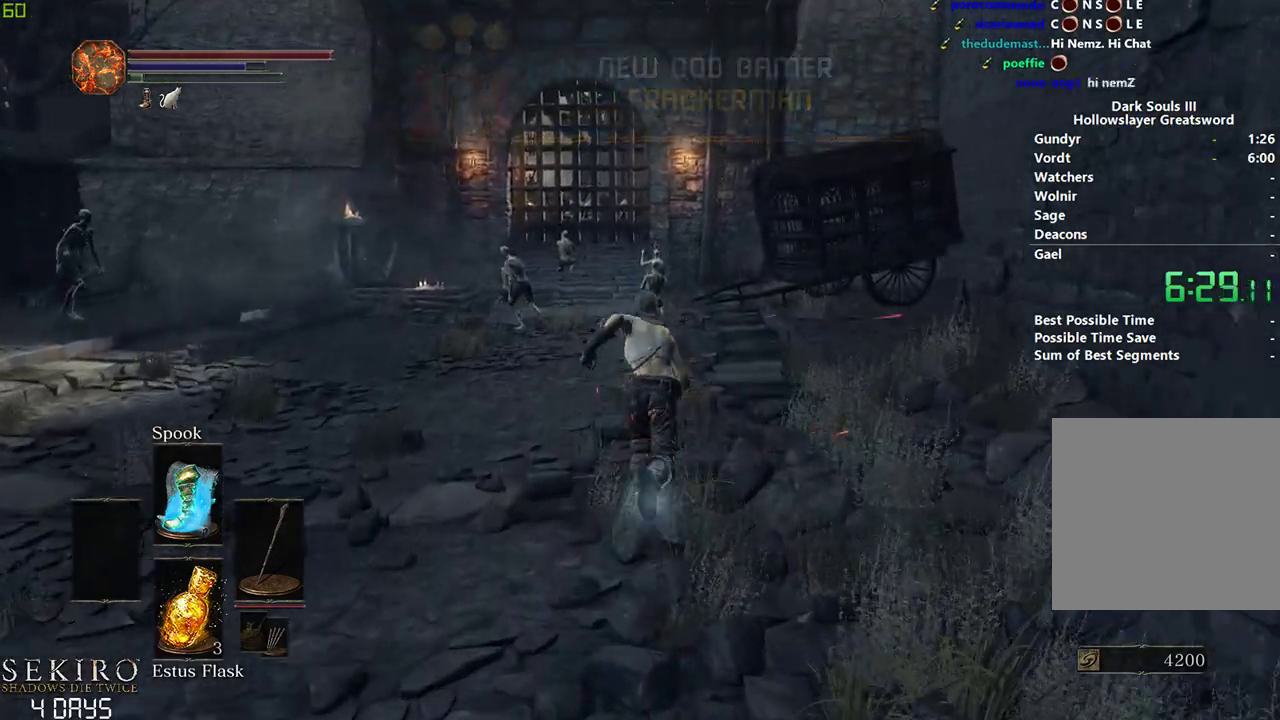
{"buttons": ["B"], "left_stick": "center", "right_stick": "down-left", "events": [[267, "right_stick", "down-left"]]}
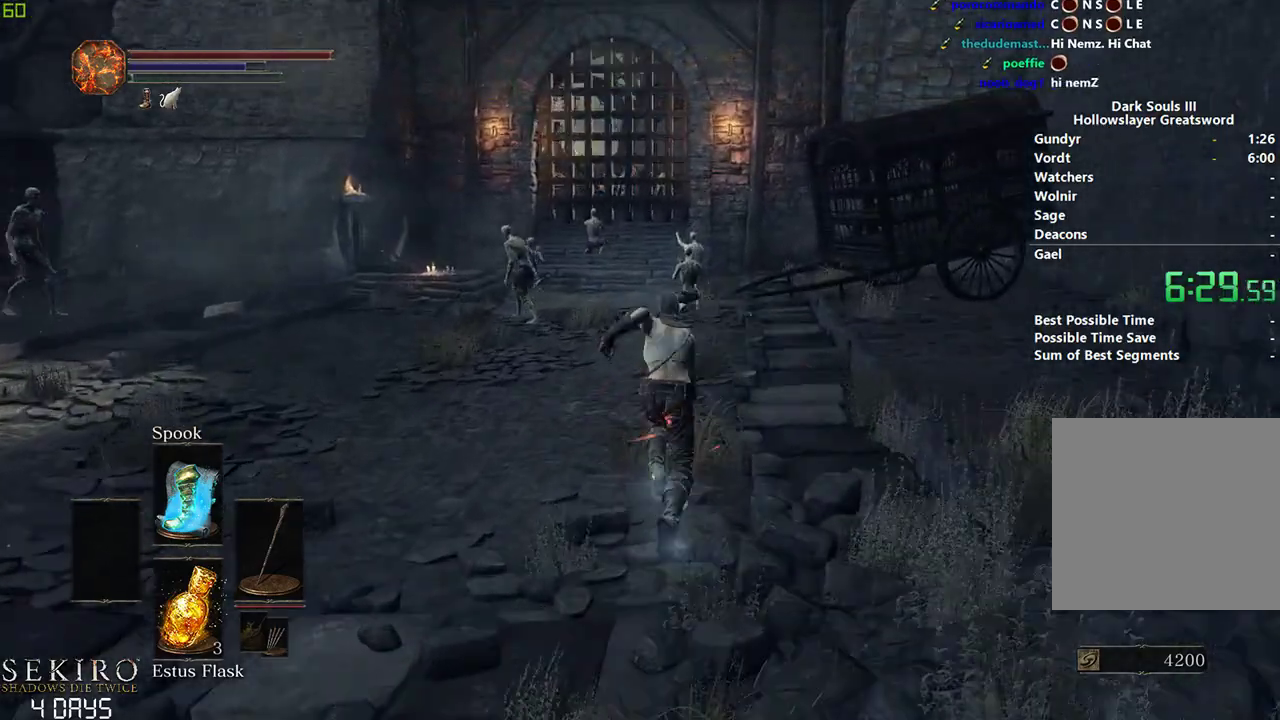
{"buttons": ["B"], "left_stick": "center", "right_stick": "down-left", "events": []}
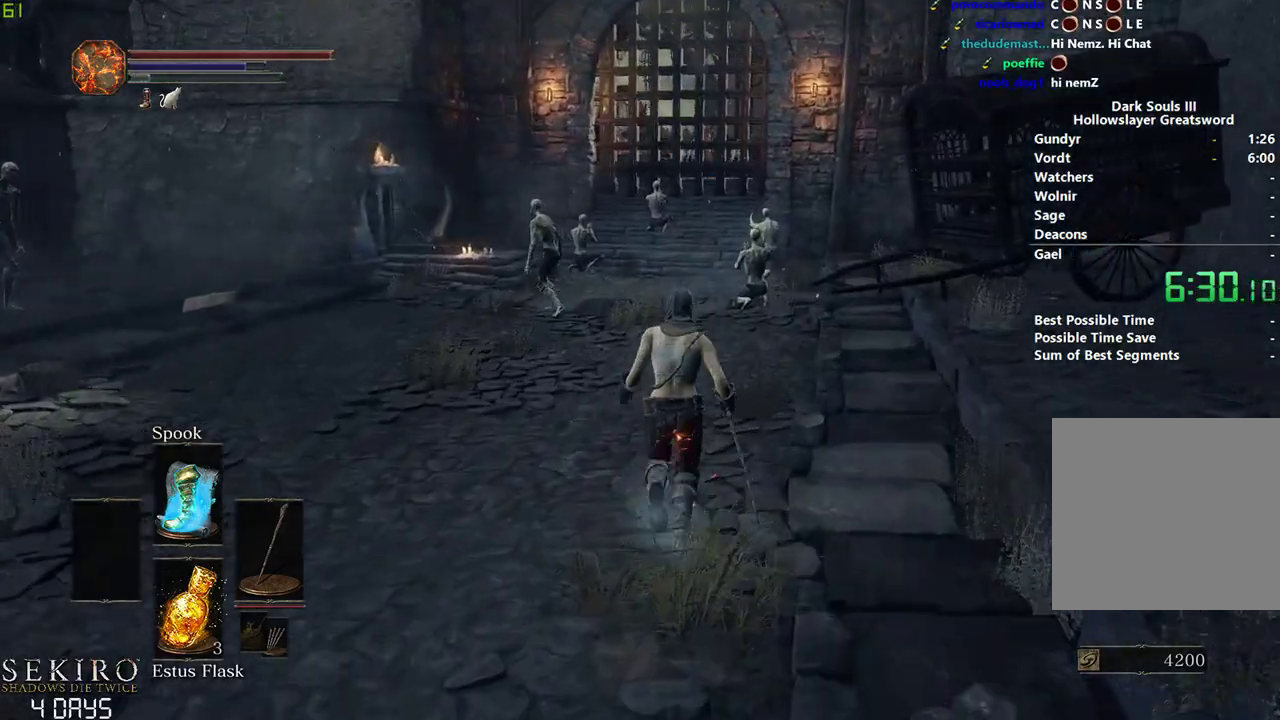
{"buttons": ["B"], "left_stick": "center", "right_stick": "center", "events": [[250, "right_stick", "center"]]}
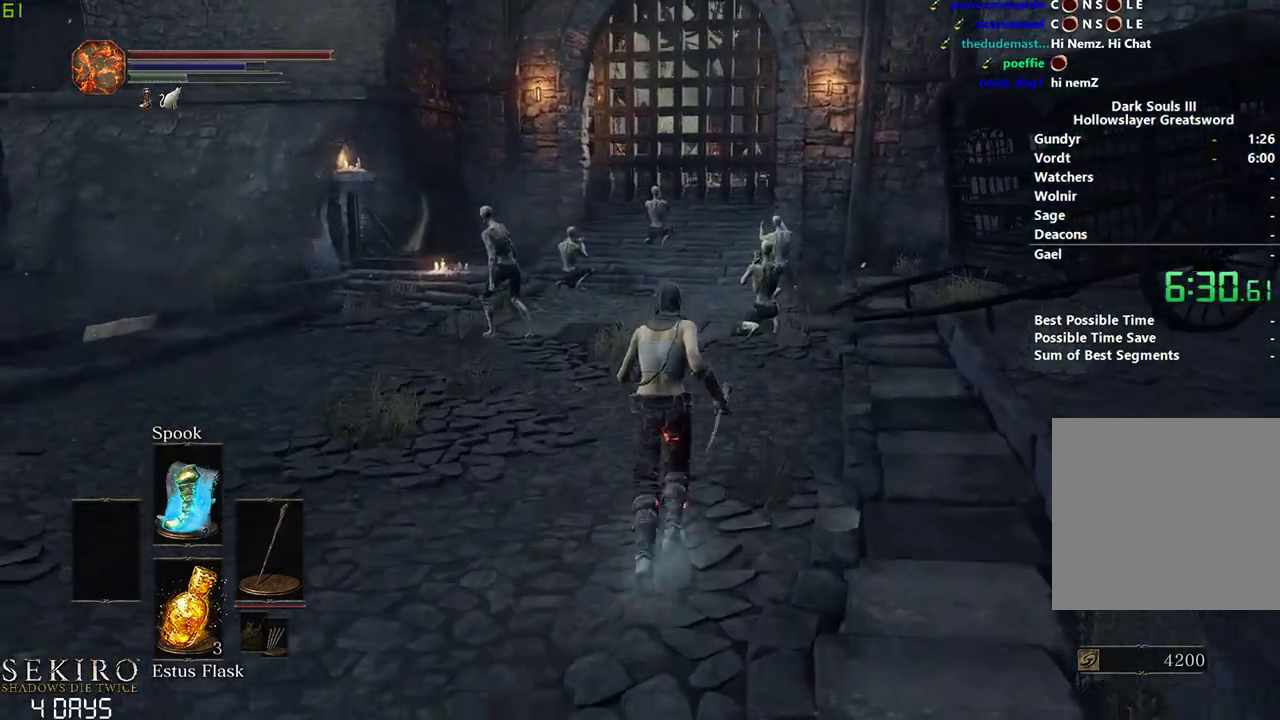
{"buttons": ["B"], "left_stick": "center", "right_stick": "center", "events": []}
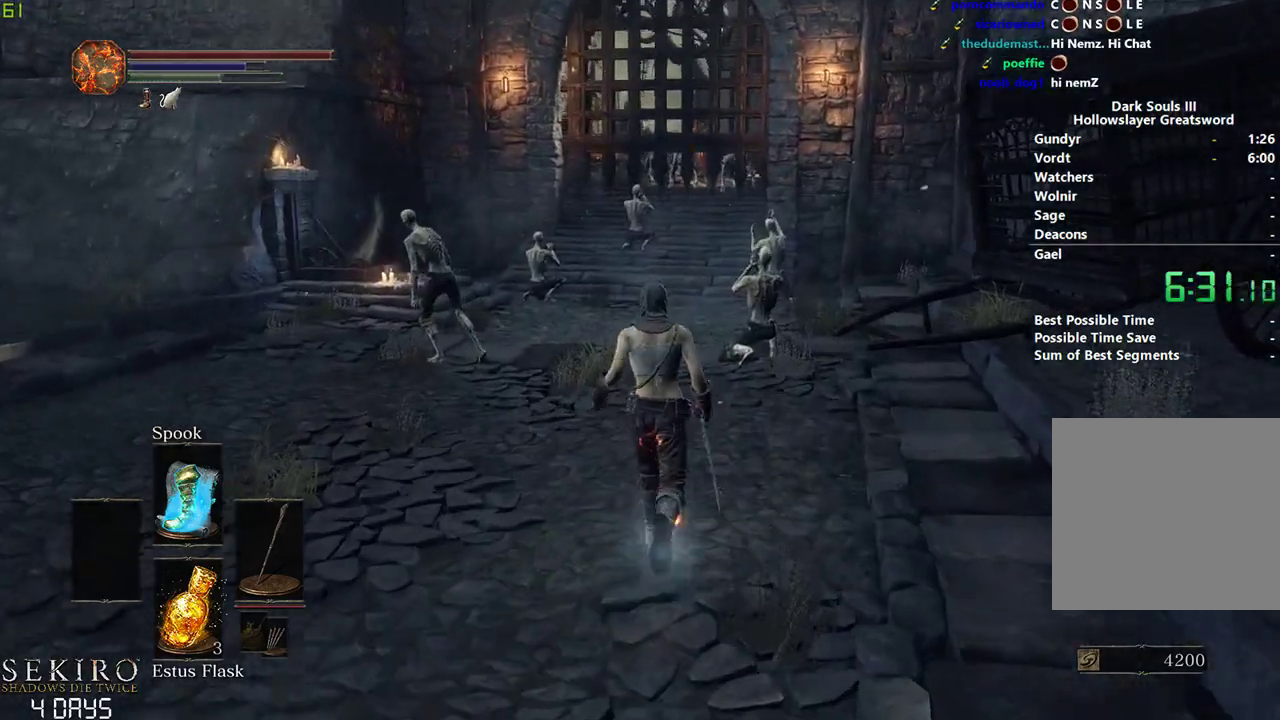
{"buttons": ["B"], "left_stick": "center", "right_stick": "center", "events": []}
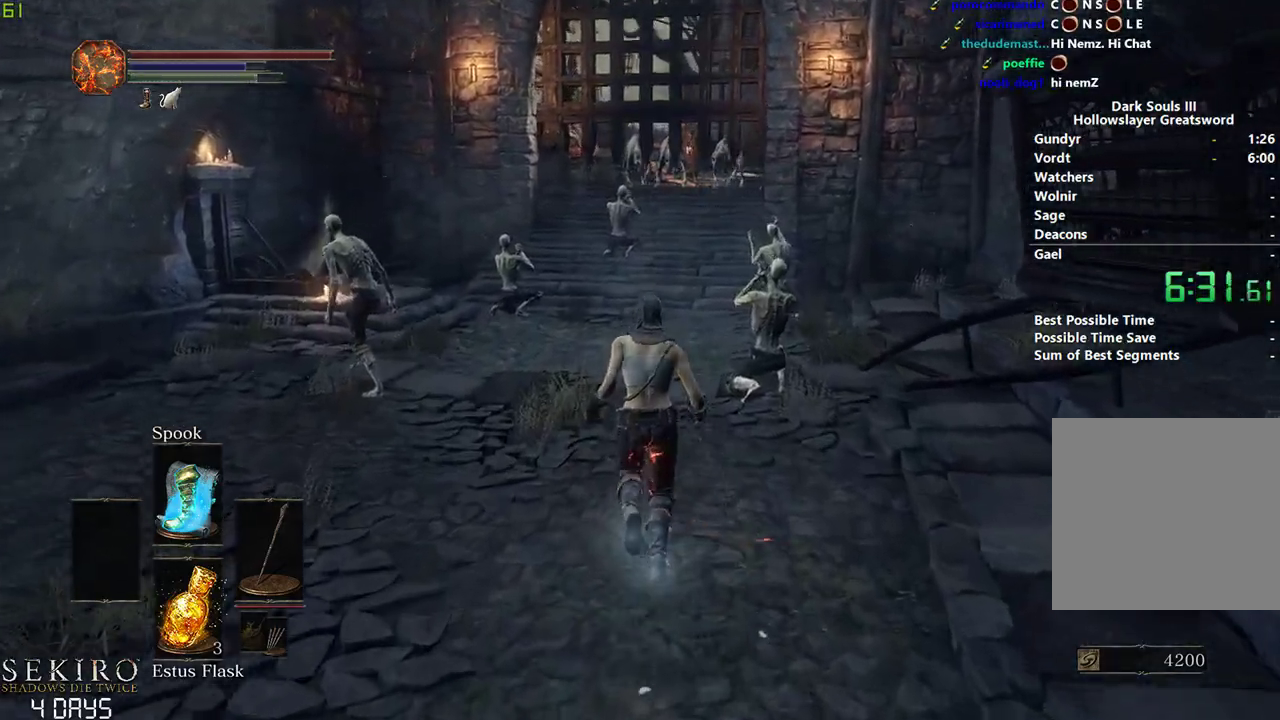
{"buttons": ["B"], "left_stick": "center", "right_stick": "center", "events": []}
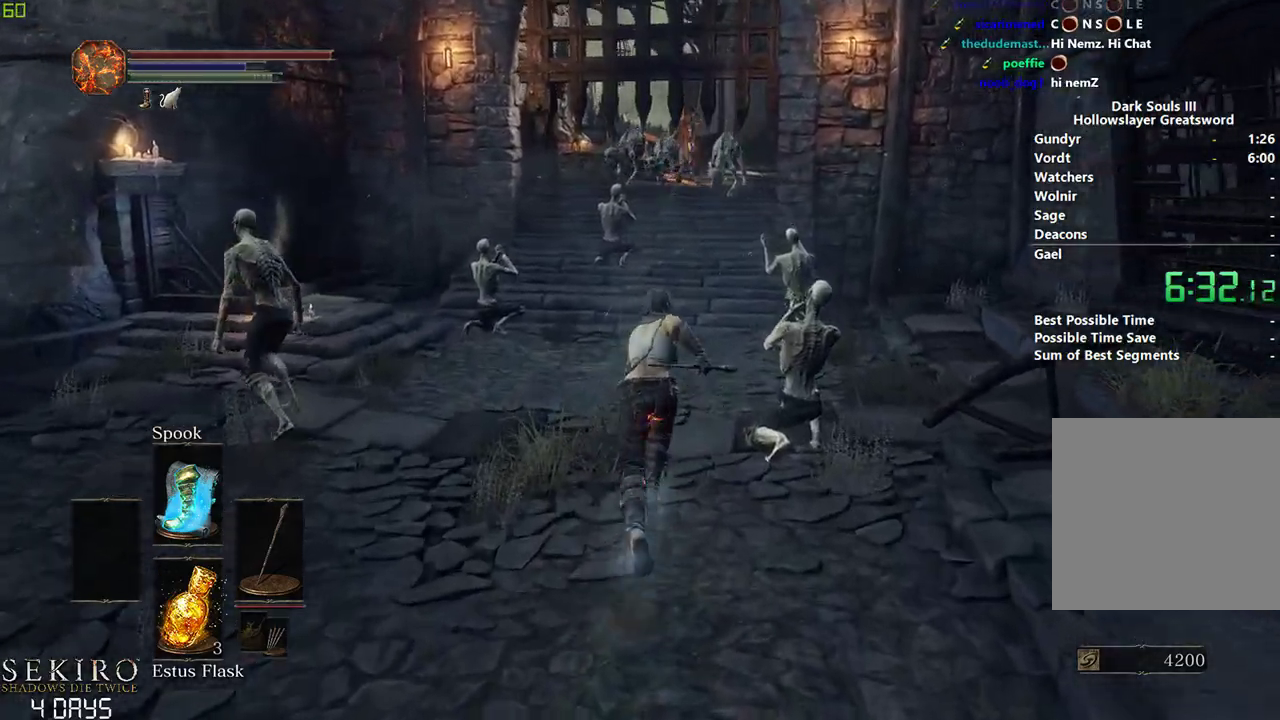
{"buttons": ["B"], "left_stick": "center", "right_stick": "center", "events": []}
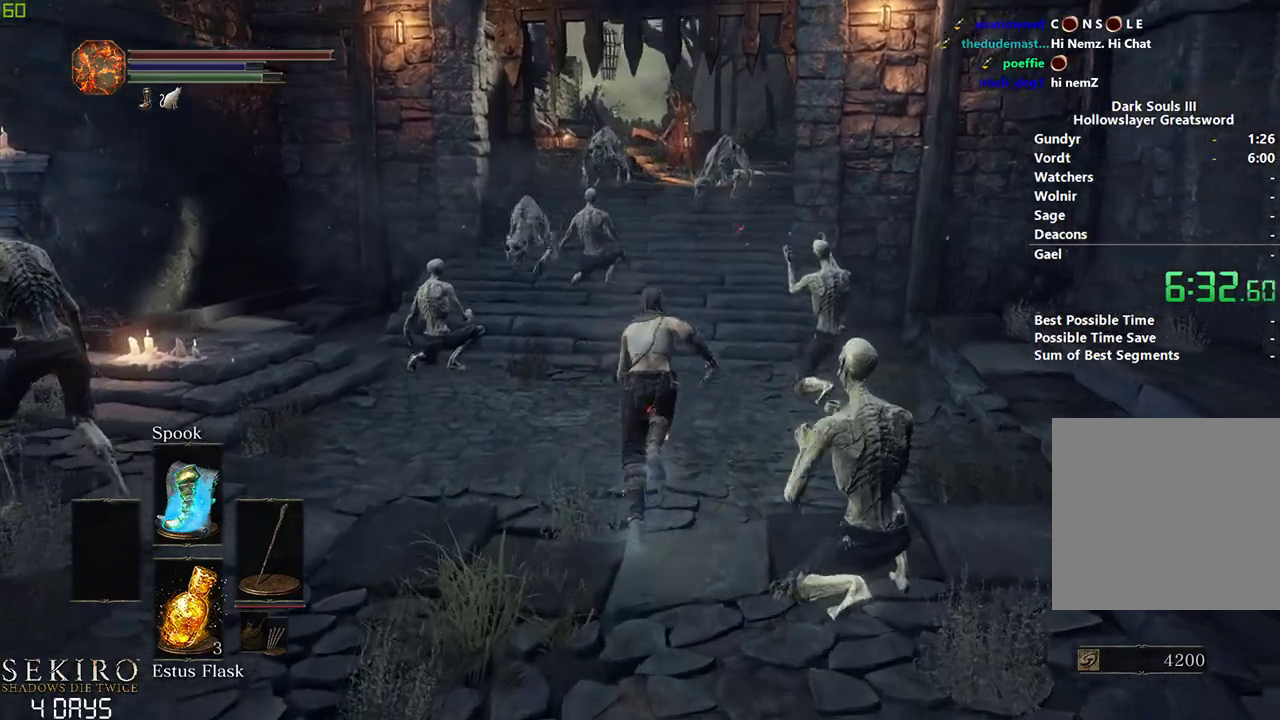
{"buttons": ["B"], "left_stick": "center", "right_stick": "center", "events": []}
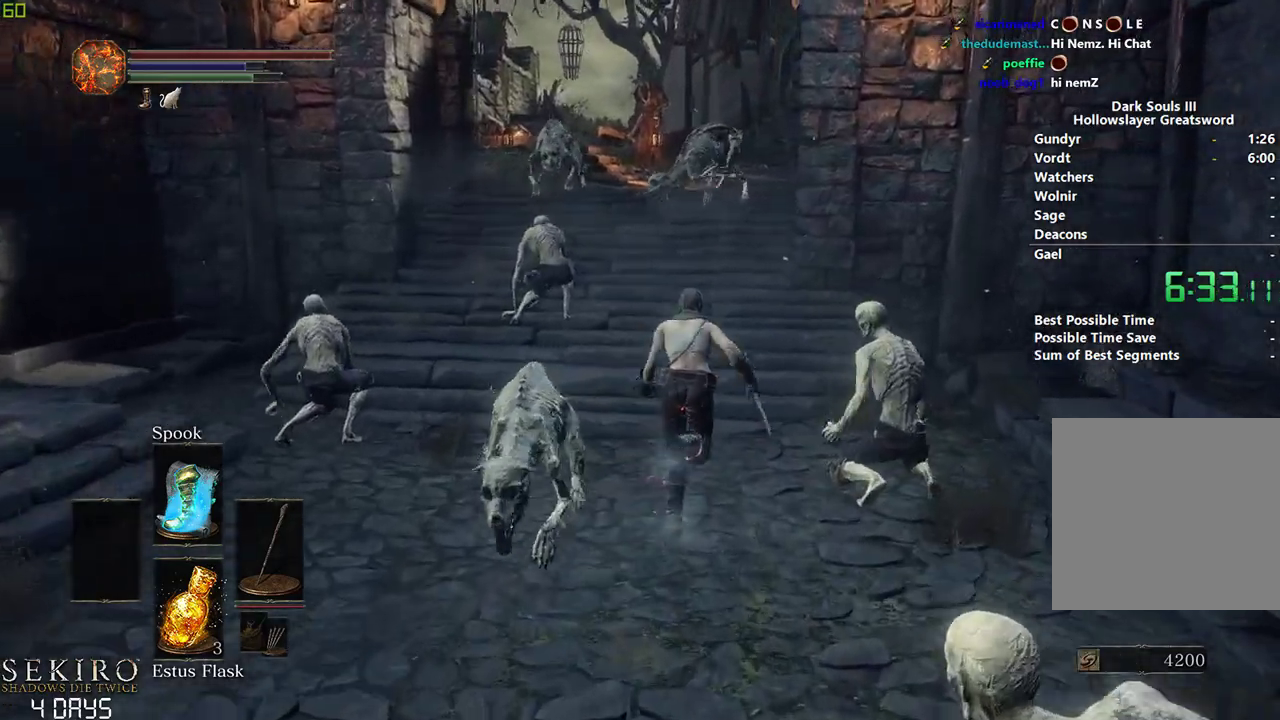
{"buttons": ["B"], "left_stick": "center", "right_stick": "center", "events": []}
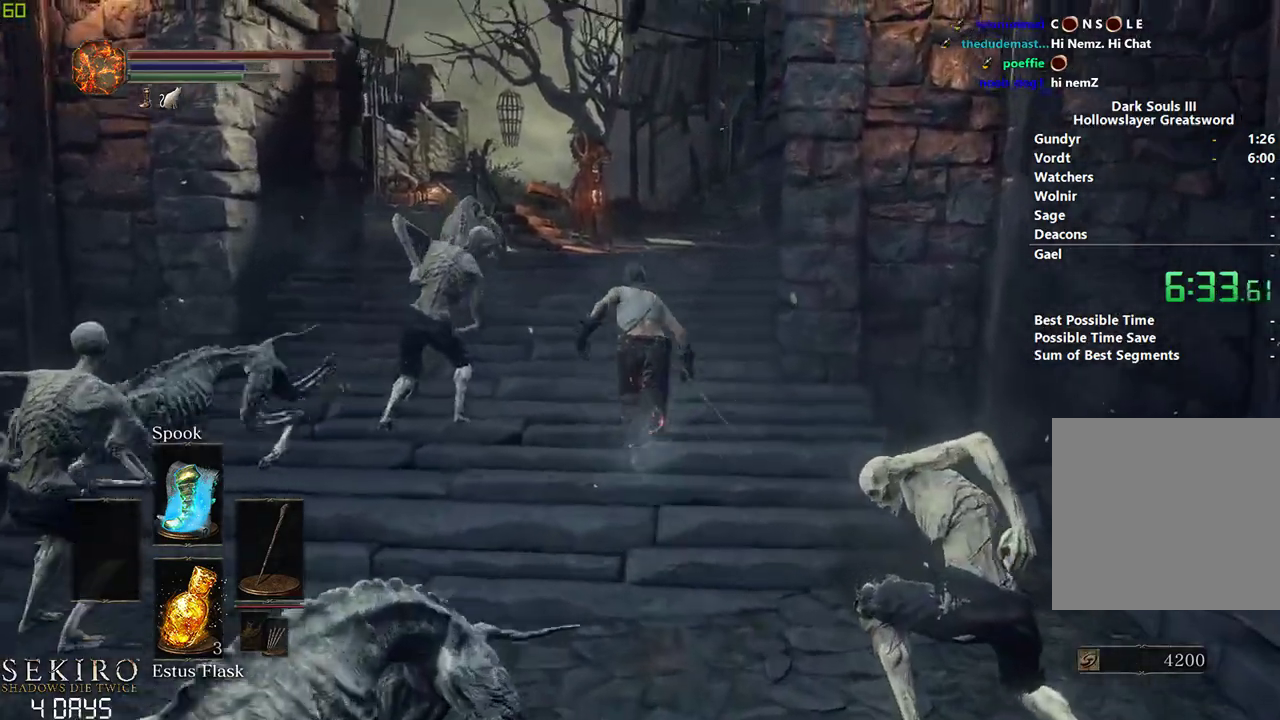
{"buttons": ["B"], "left_stick": "center", "right_stick": "center", "events": []}
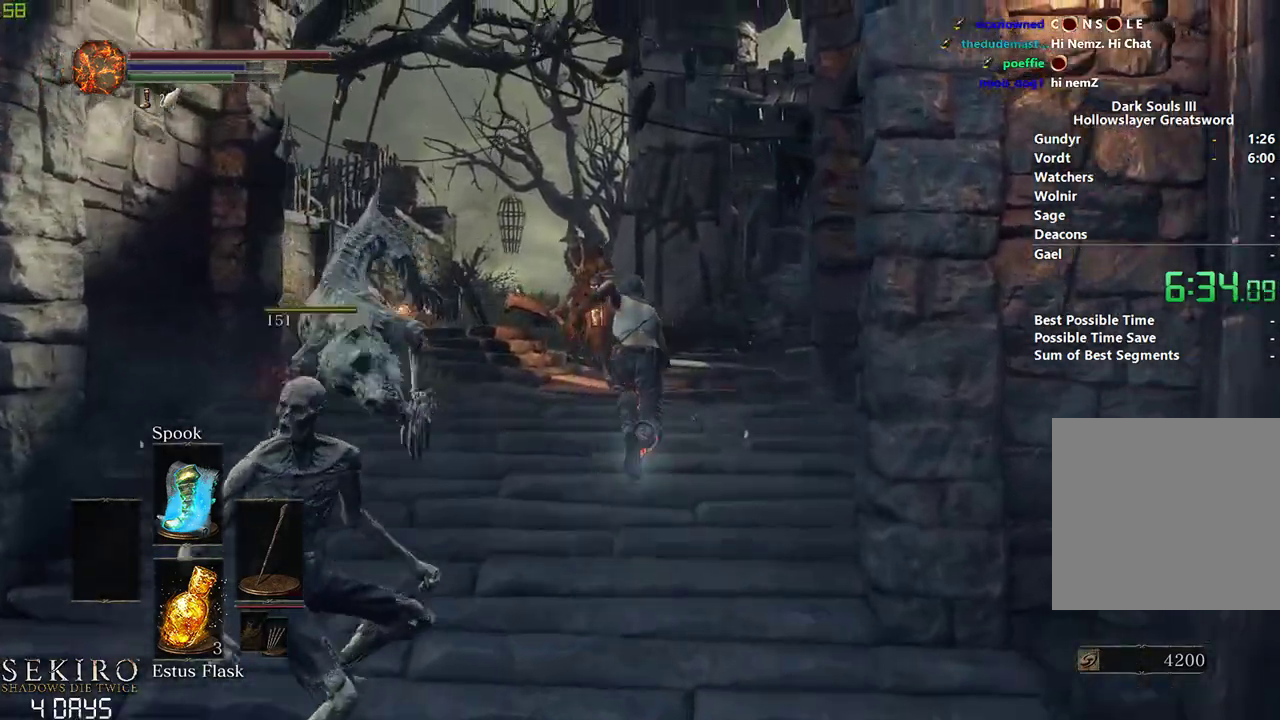
{"buttons": ["B"], "left_stick": "center", "right_stick": "center", "events": []}
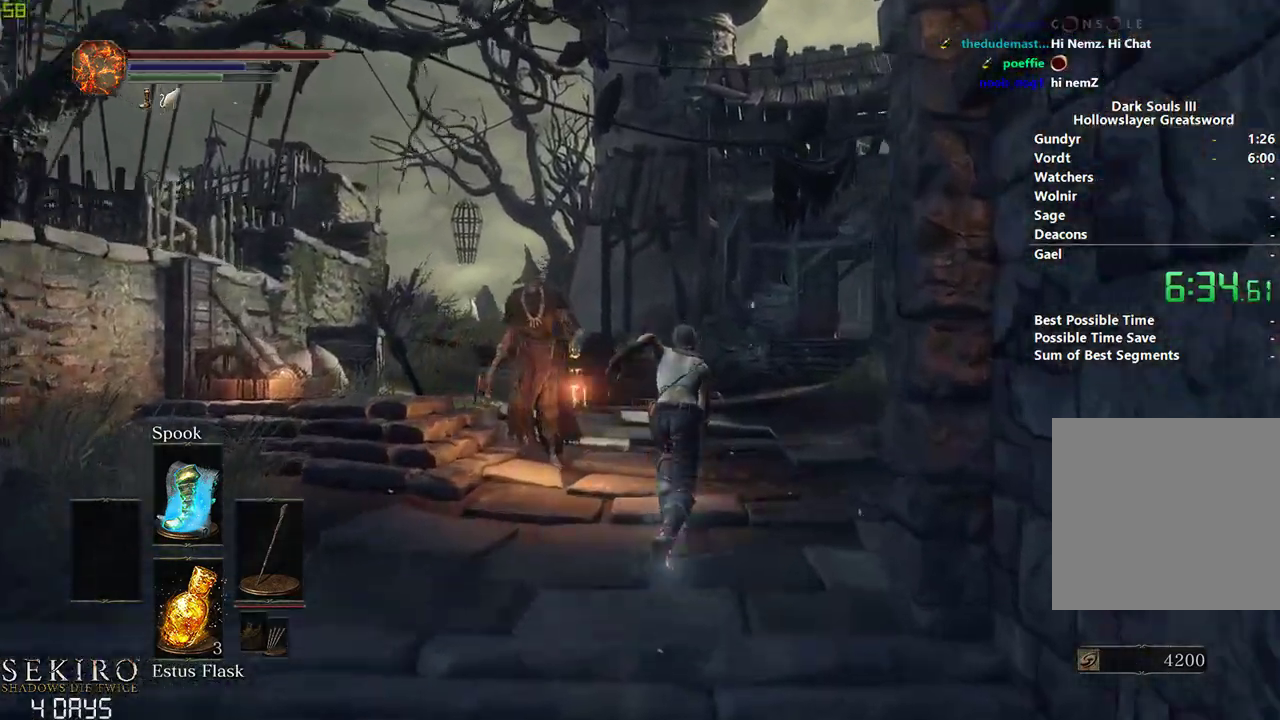
{"buttons": ["B"], "left_stick": "center", "right_stick": "center", "events": []}
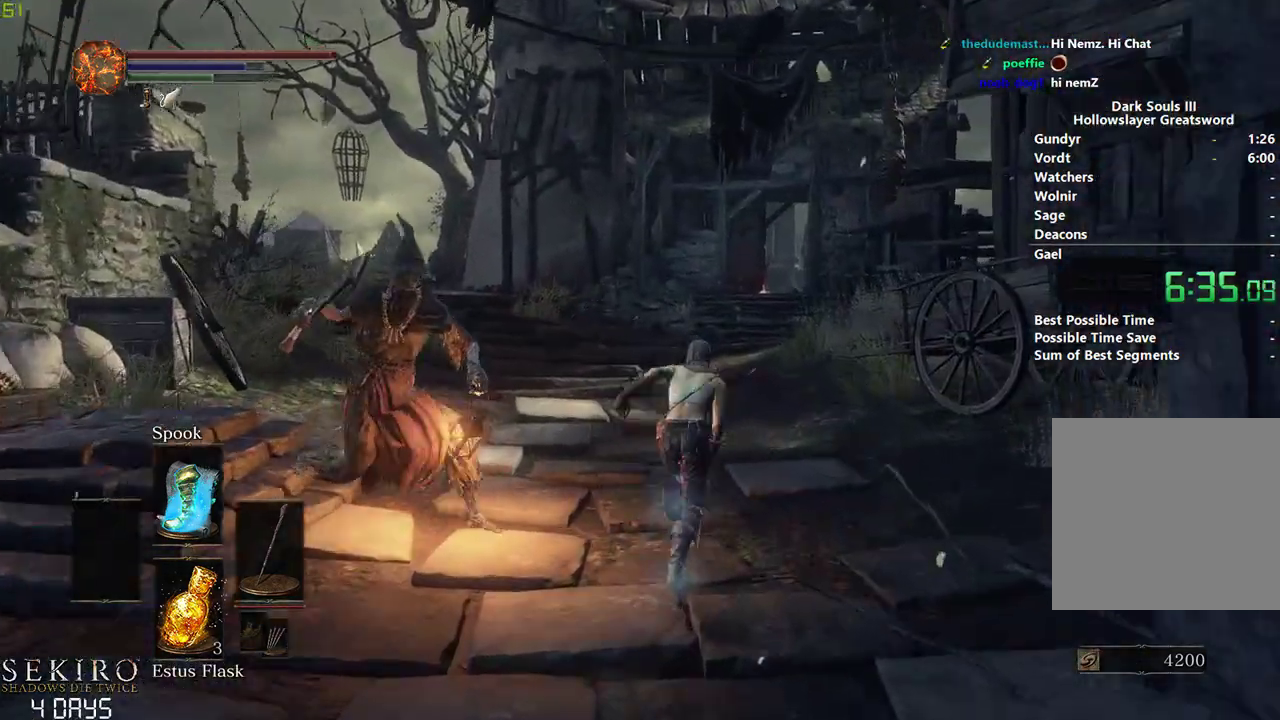
{"buttons": [], "left_stick": "center", "right_stick": "center", "events": [[133, "B", "up"], [233, "B", "down"], [350, "B", "up"]]}
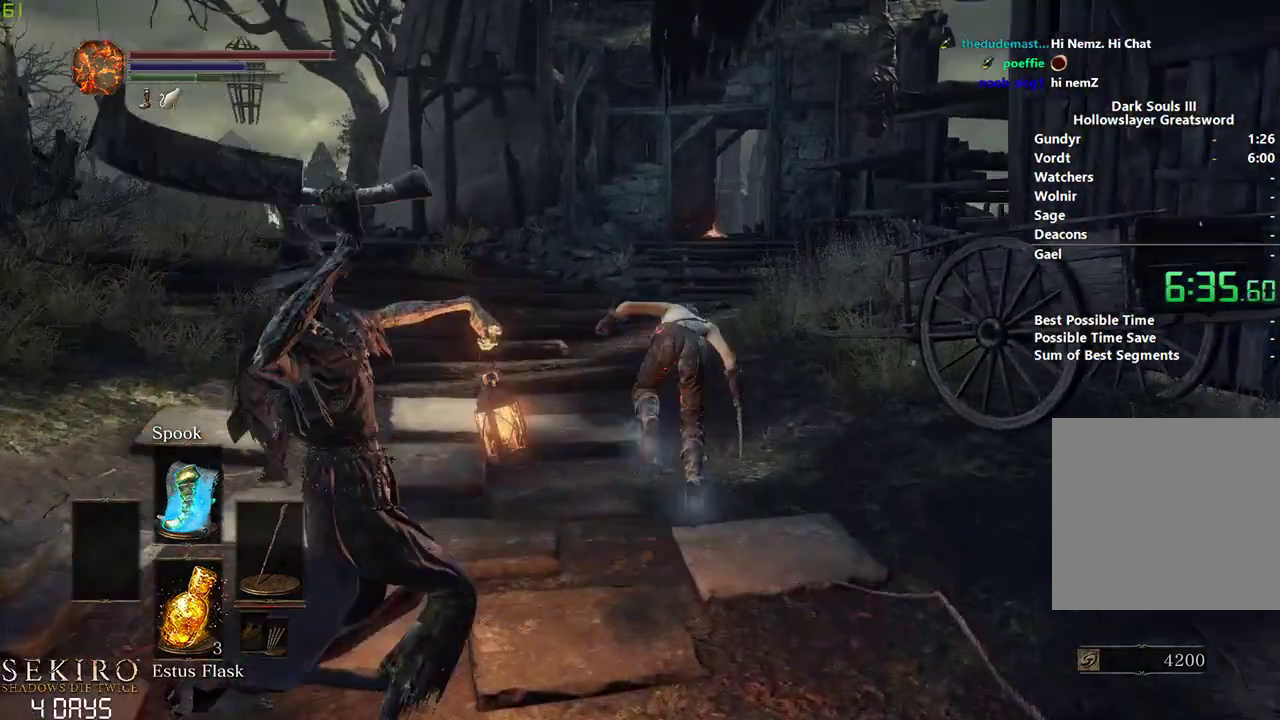
{"buttons": ["B"], "left_stick": "center", "right_stick": "center", "events": [[83, "B", "down"]]}
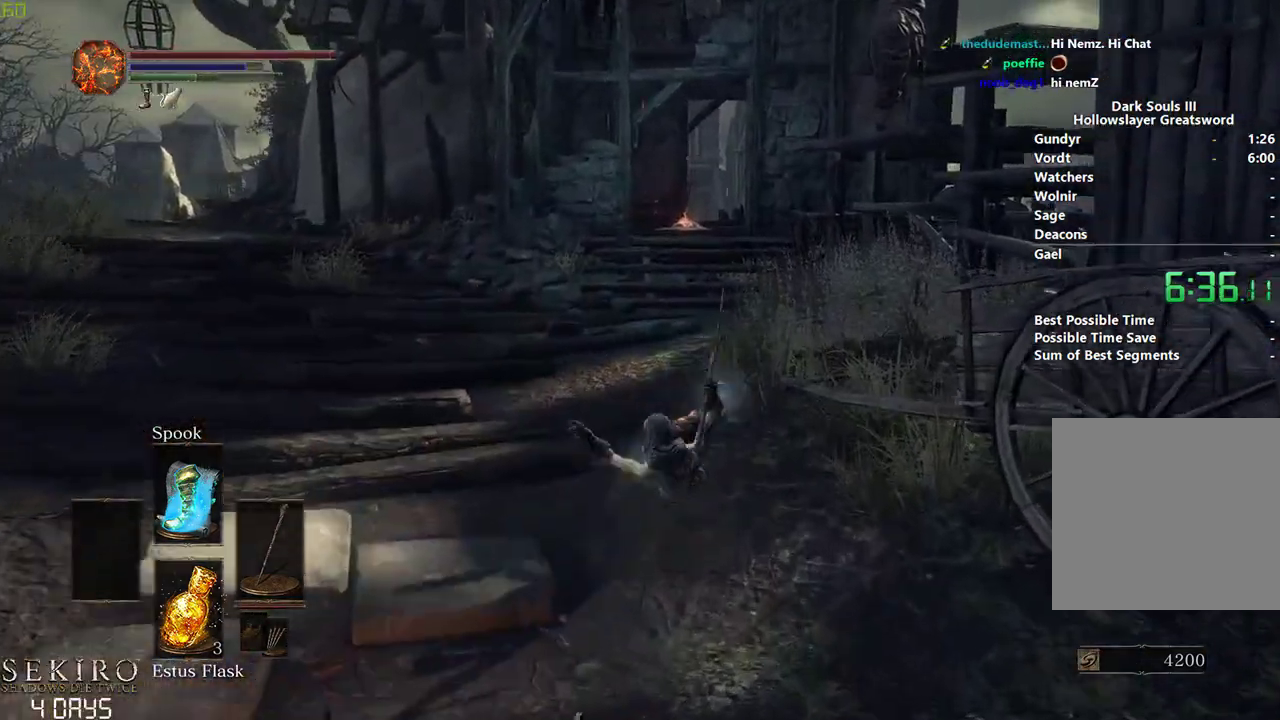
{"buttons": ["B"], "left_stick": "center", "right_stick": "center", "events": []}
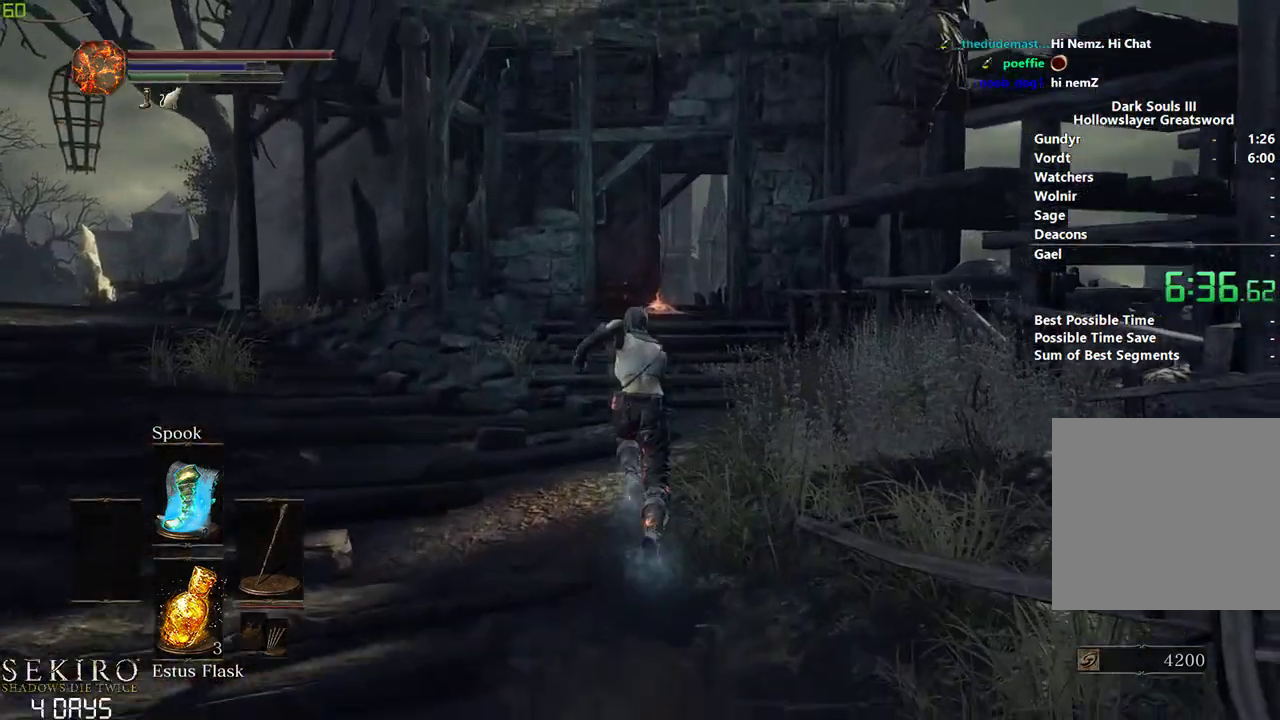
{"buttons": ["B"], "left_stick": "center", "right_stick": "down", "events": [[500, "right_stick", "down"]]}